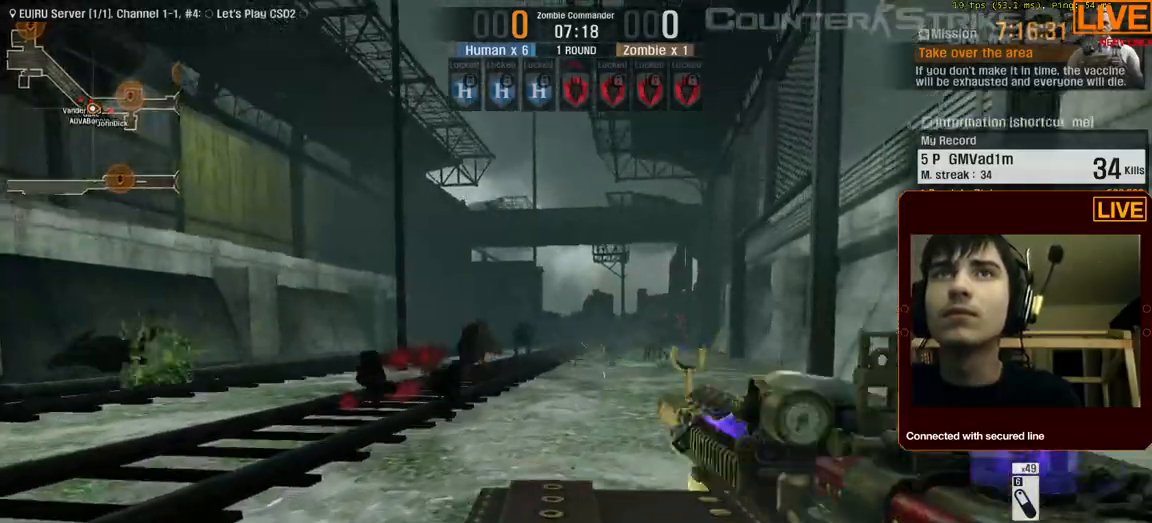
Gameplay with keyboard; each line is a JSON object with the keys held at the frame after it. "events" lists presses ("down") and releases ("up") of ".", "/", "0", "1", "2", "3", "4", "5", "6", "7", "8", "9", "a", "alt_l", "alt_r", "b", "backslash", "backspace", "c", "caps_lock", "comma", "ctrl_l", "ctrl_r", "d", "down", "e", "equals", "escape", "f", "f1", "f10", "f11", "f12", "f2", "f3", "f4", "f5", "f6", "f7", "f8", "f9", "g", "h", "i", "j", "k", "l", "lbracket", "left", "m", "menu", "n", "num0", "num1", "num2", "num3", "num4", "num5", "num6", "num7", "num8", "num9", "o", "p", "q", "quote", "r", "rbracket", "return", "right", "s", "semicolon", "shift_l", "shift_r", "space", "super", "t", "tab", "tilde", "u", "up", "v", "w", "x", "y" and "z" between this image and that frame as [ms after this image, input, new state], when the widget could be followed in between. No other keys are recorded. Mouse input is not recorded.
{"keys": ["d", "w"]}
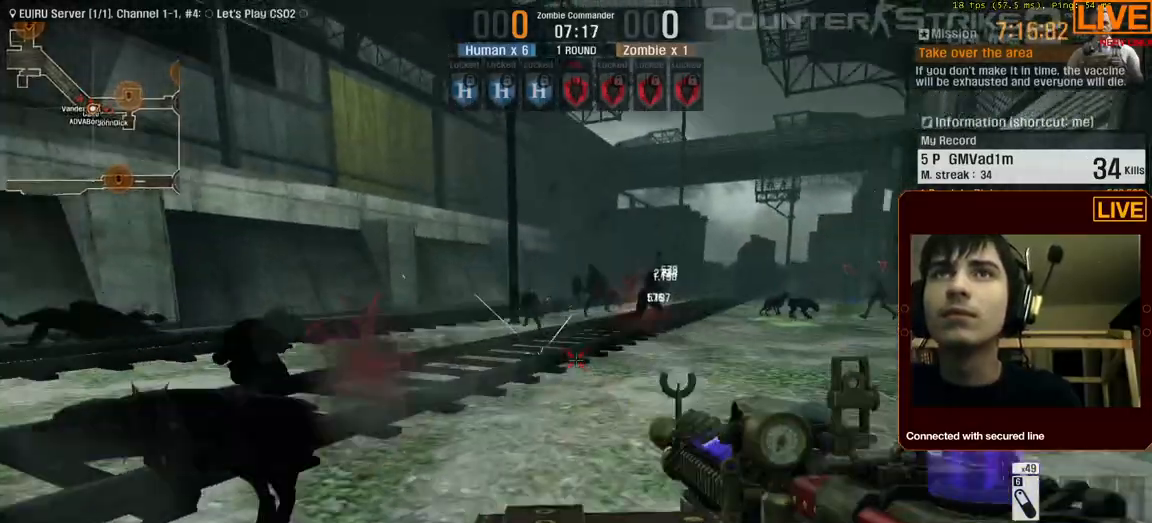
{"keys": ["d", "w"], "events": []}
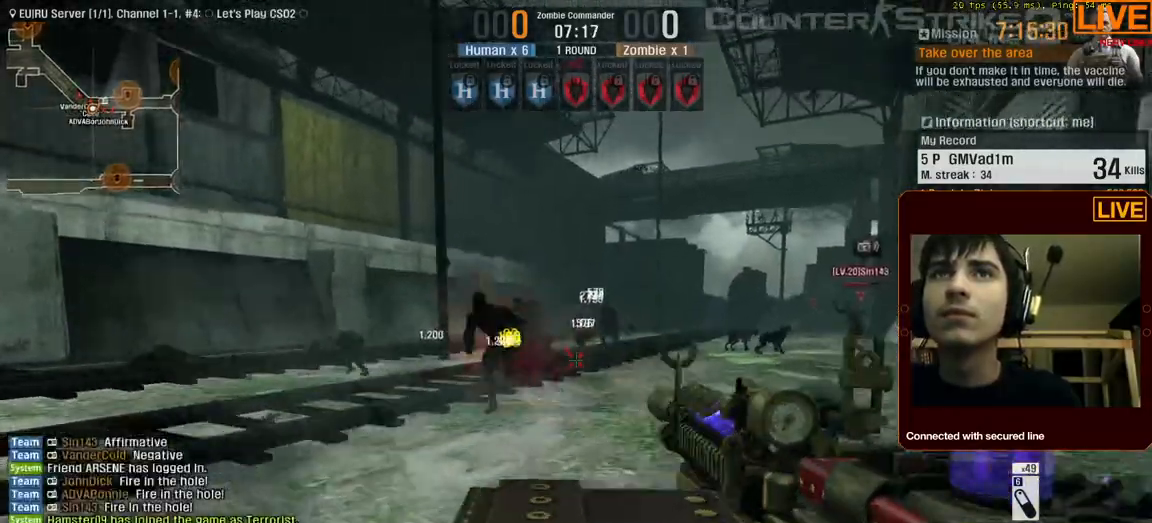
{"keys": ["d", "w"], "events": []}
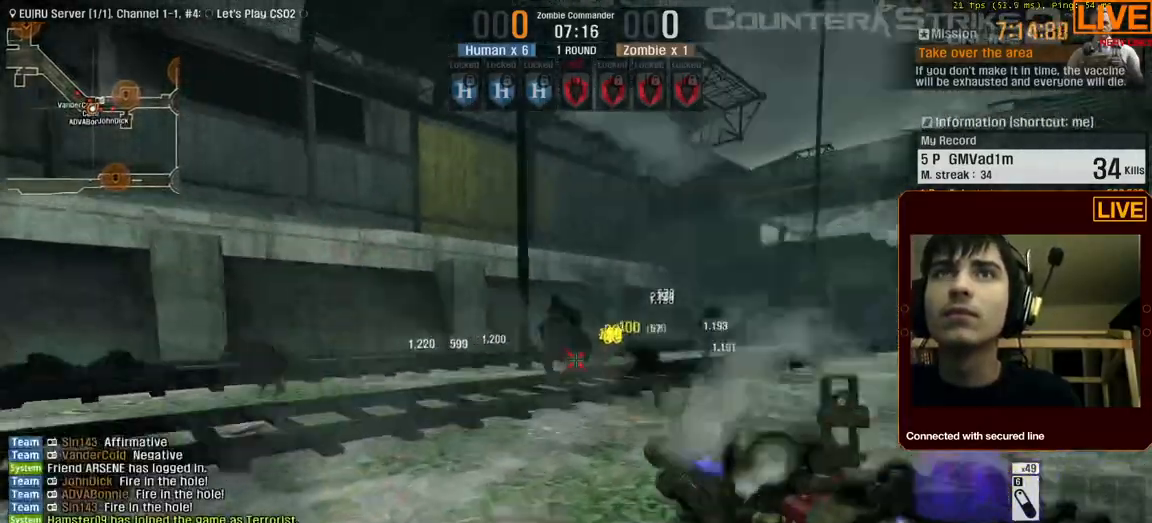
{"keys": ["d", "w"]}